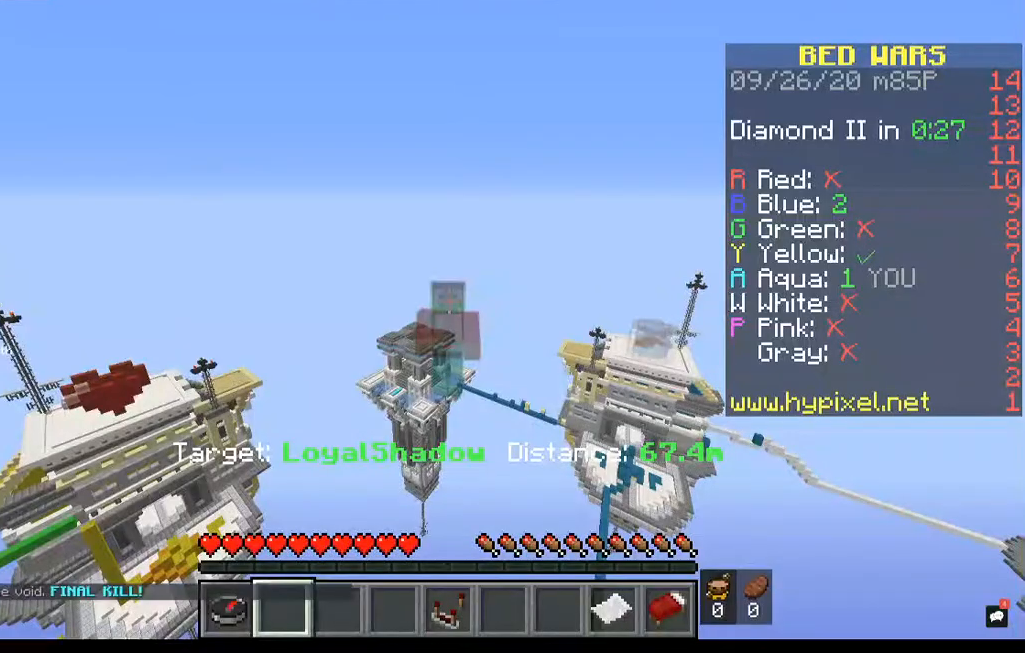
Gameplay with keyboard and mouse; each line is a JSON object with the keys and mouse buttons held at the frame after it. "events" lists presses ("down") and releases ("up") of "a", "d", "s", "space", "w", "mouse_left" and "mouse_right" between this image and that frame as [ms after this image, input, new state], when the widget could be followed in between. "mouse_left", "mouse_right" = the "left", "right" buttons of the "mouse" list. No other keys are recorded. Fast repeated clicks can show as one long hold. Mouse movement is not recorded.
{"keys": [], "mouse": ["left"], "events": [[160, "mouse_left", "down"]]}
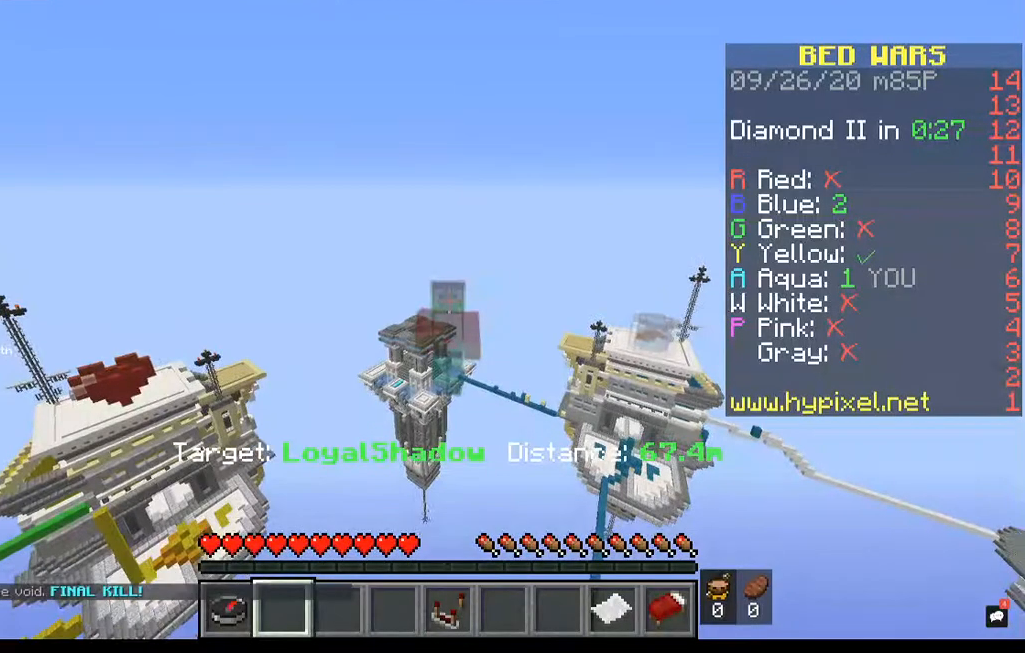
{"keys": [], "mouse": [], "events": [[40, "mouse_left", "up"]]}
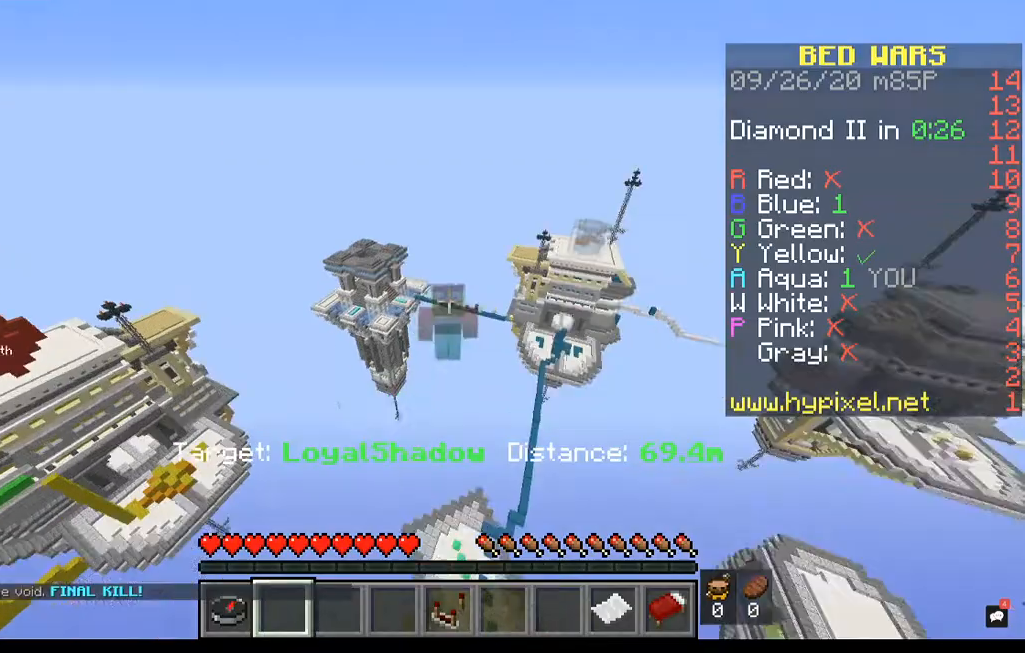
{"keys": ["w"], "mouse": ["left"], "events": [[240, "w", "down"], [400, "mouse_left", "down"]]}
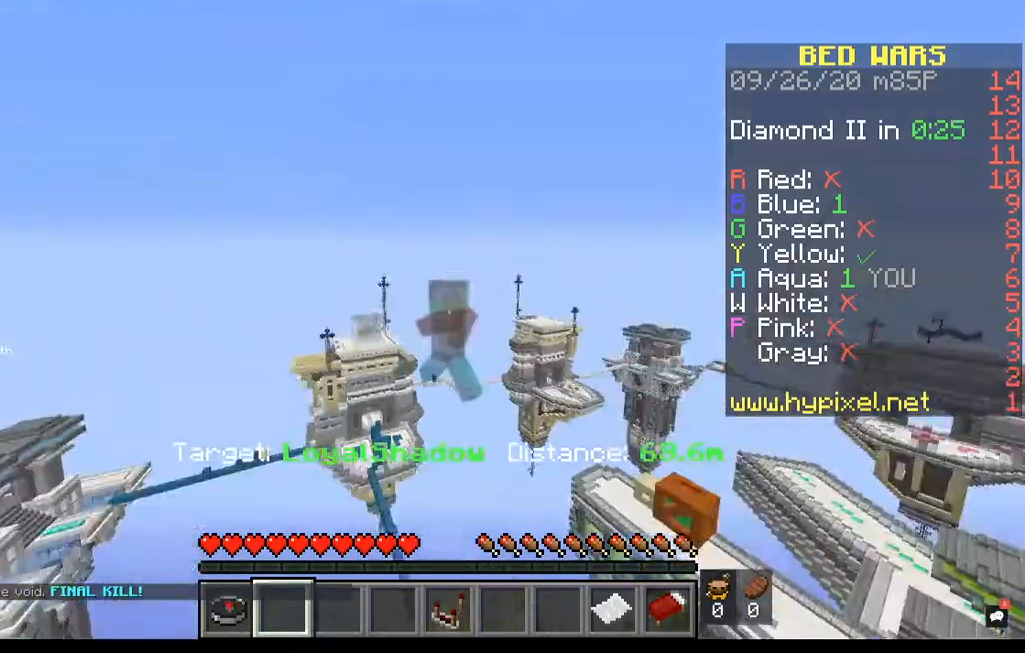
{"keys": ["w"], "mouse": ["left"], "events": []}
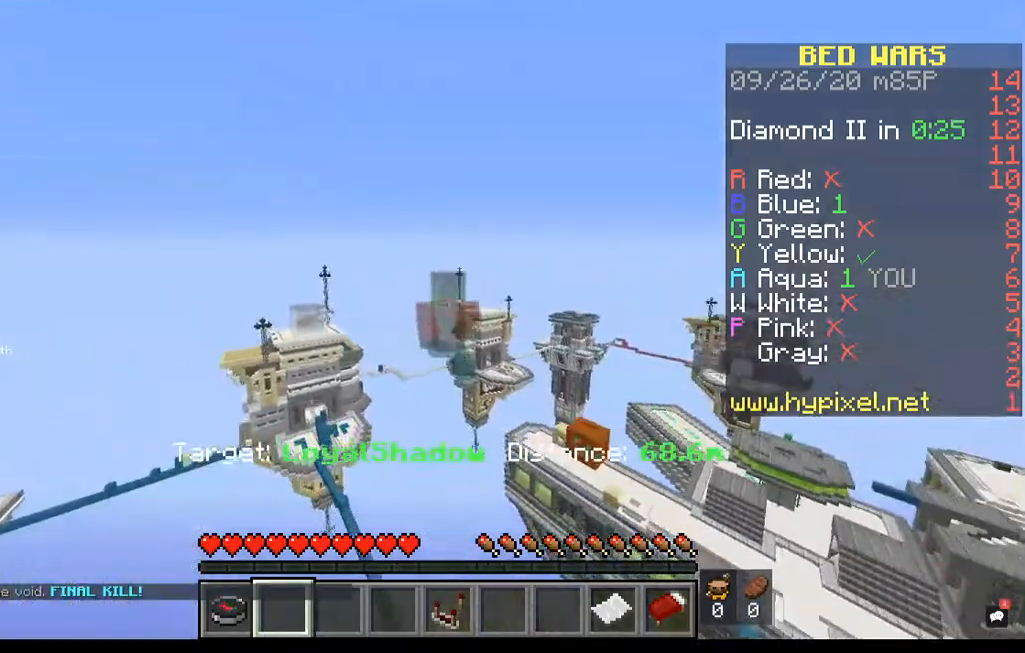
{"keys": [], "mouse": [], "events": [[160, "w", "up"], [240, "mouse_left", "up"]]}
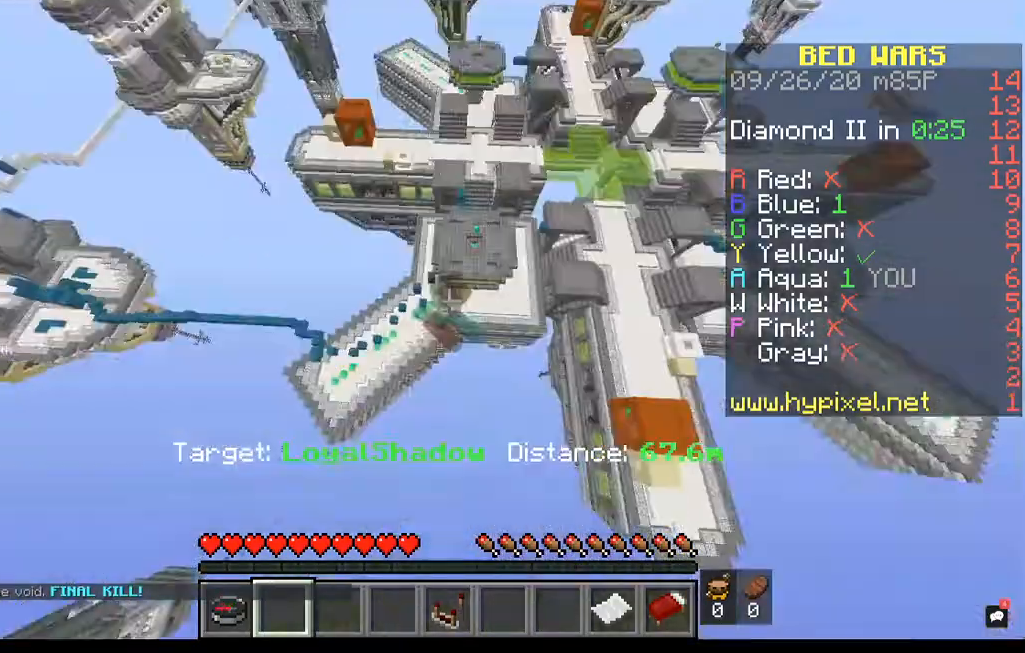
{"keys": [], "mouse": [], "events": []}
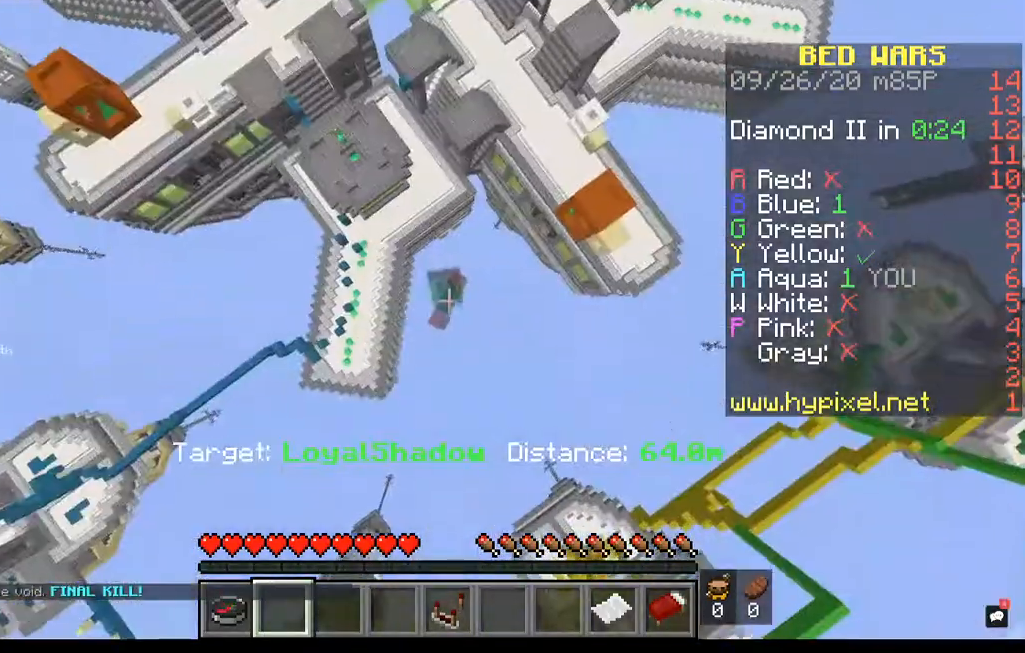
{"keys": ["s"], "mouse": [], "events": [[400, "s", "down"]]}
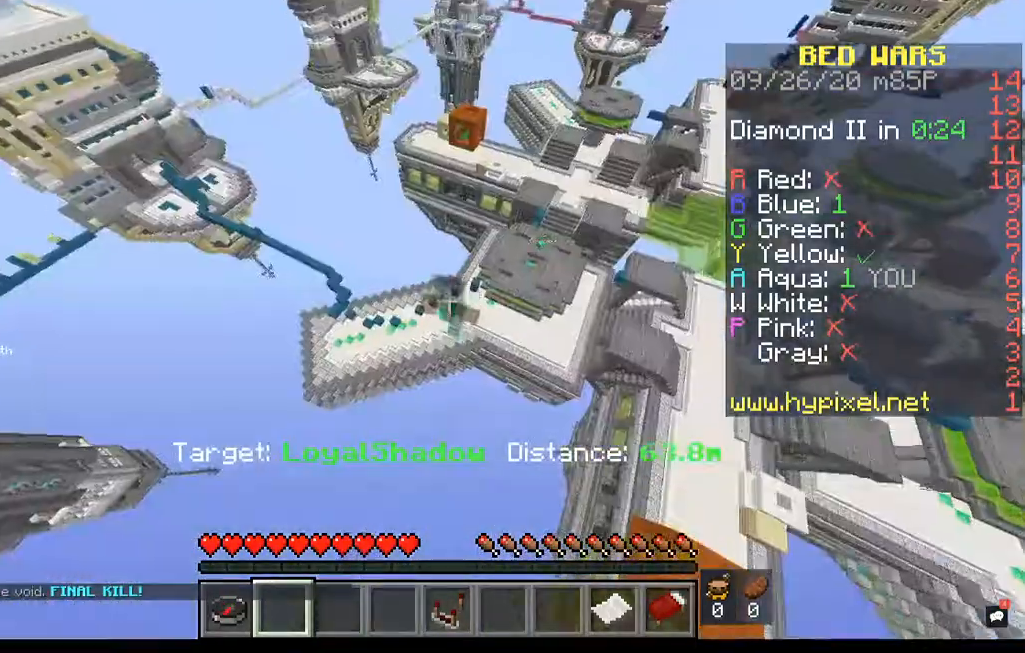
{"keys": ["s"], "mouse": [], "events": []}
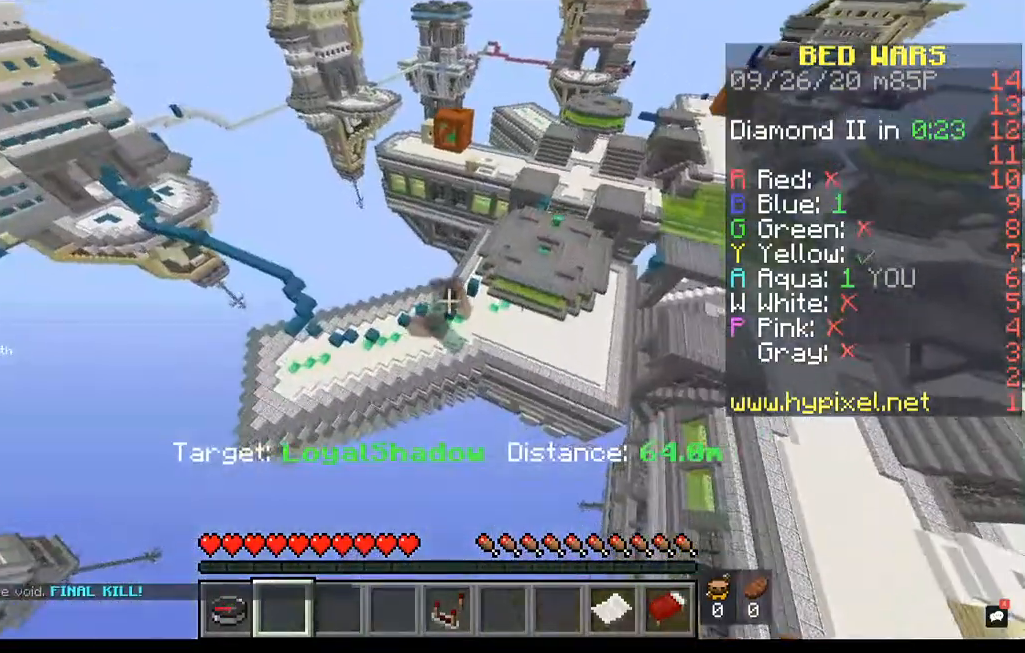
{"keys": ["s"], "mouse": [], "events": []}
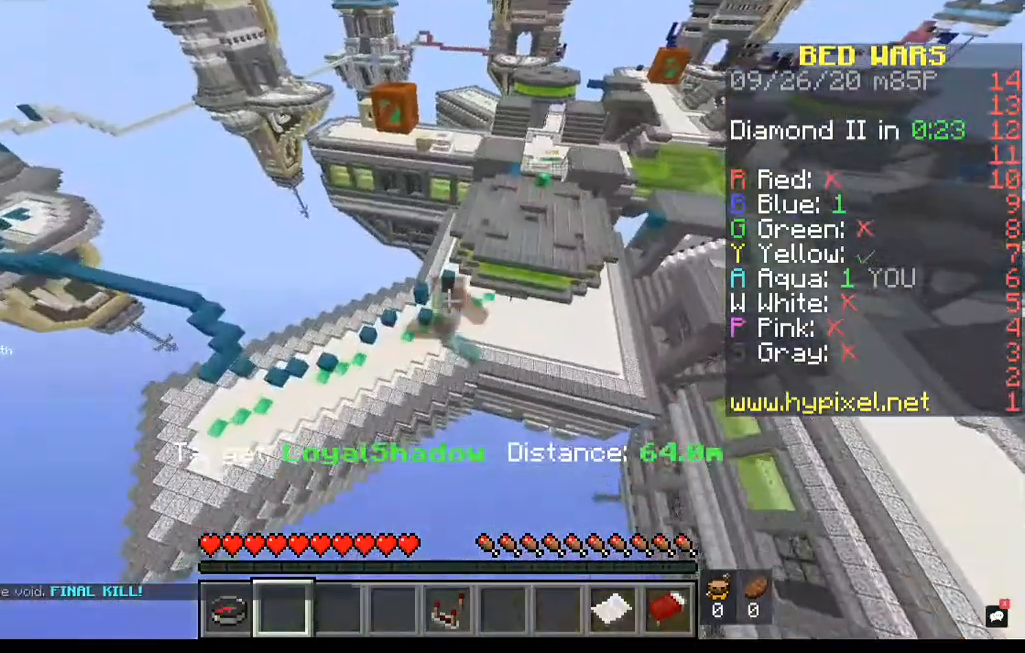
{"keys": ["s"], "mouse": [], "events": []}
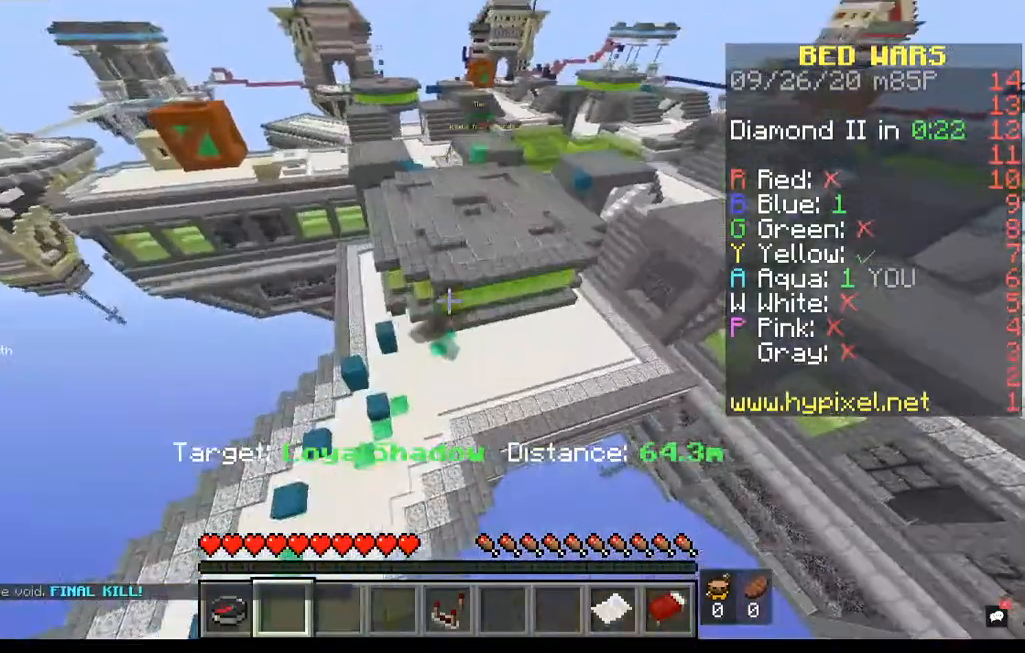
{"keys": ["s"], "mouse": [], "events": []}
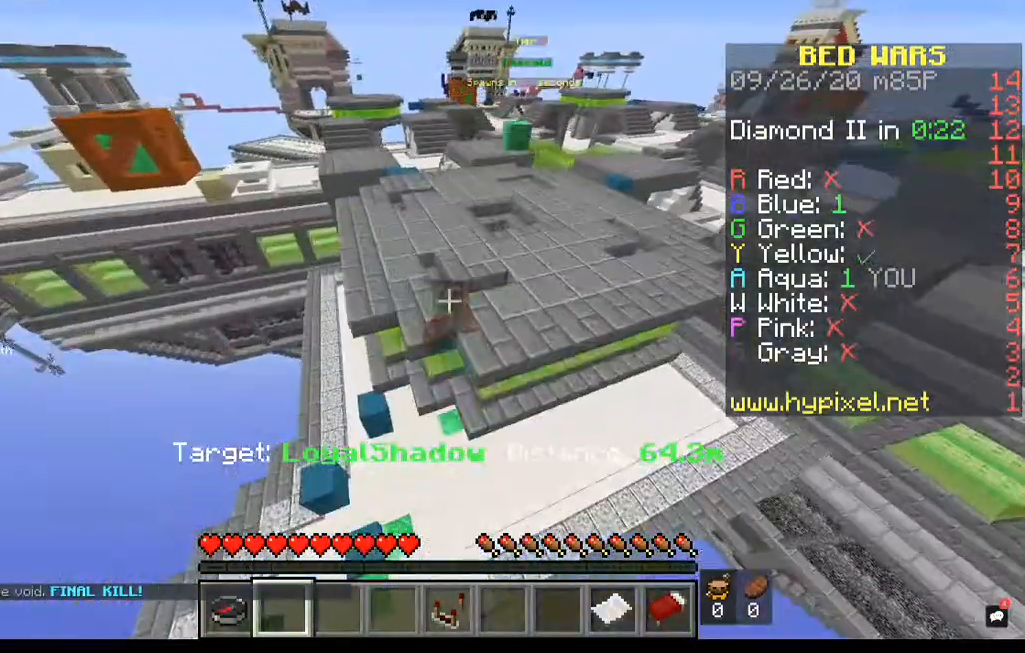
{"keys": [], "mouse": [], "events": [[160, "space", "down"], [280, "s", "up"], [480, "space", "up"]]}
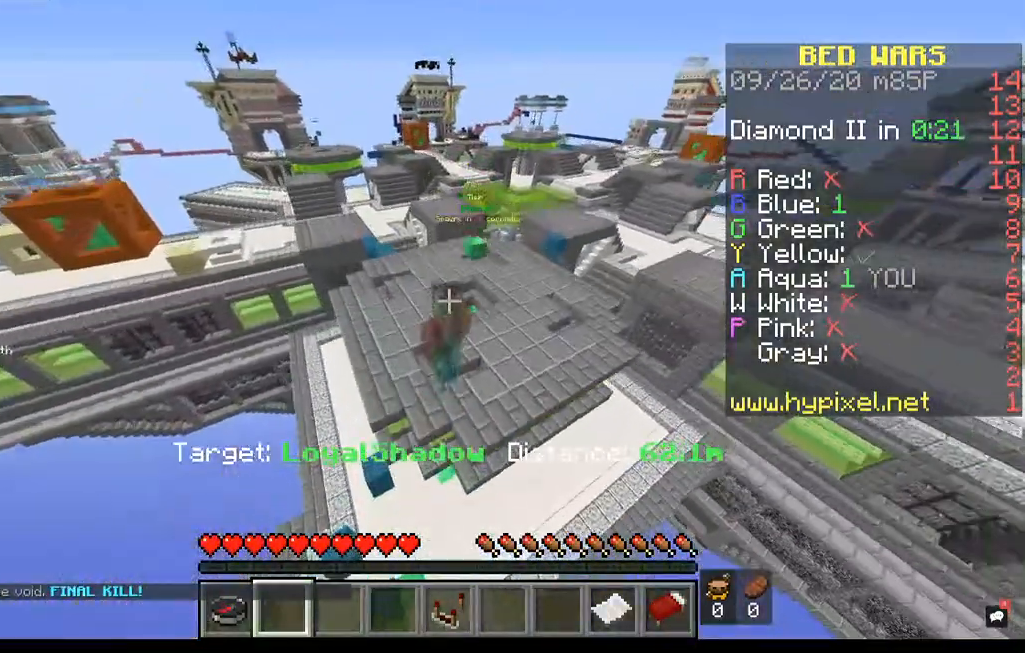
{"keys": ["s"], "mouse": [], "events": [[120, "s", "down"]]}
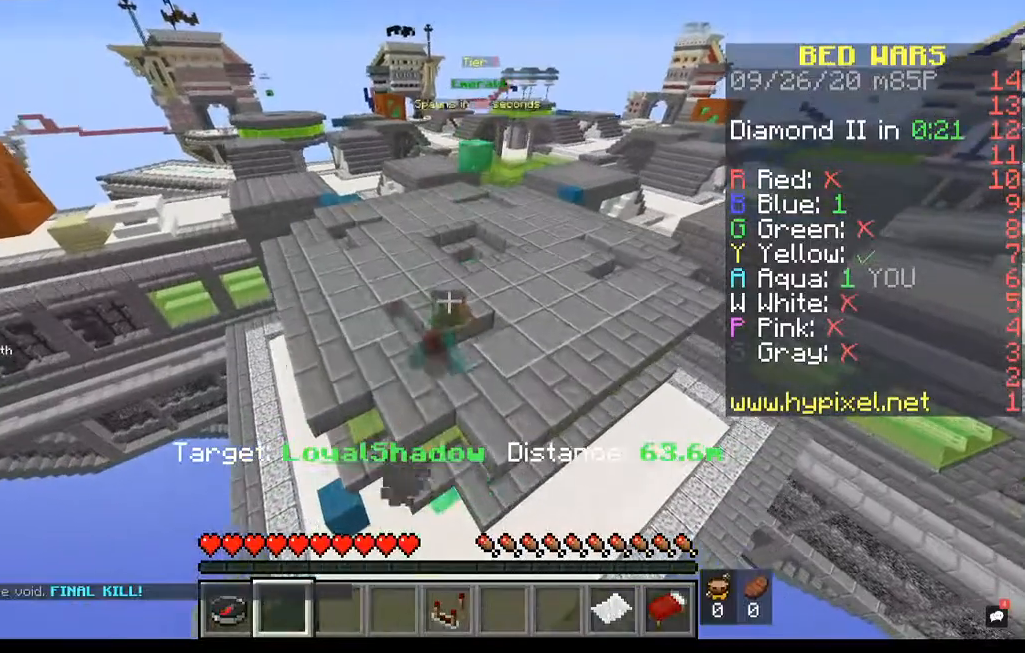
{"keys": ["s"], "mouse": [], "events": []}
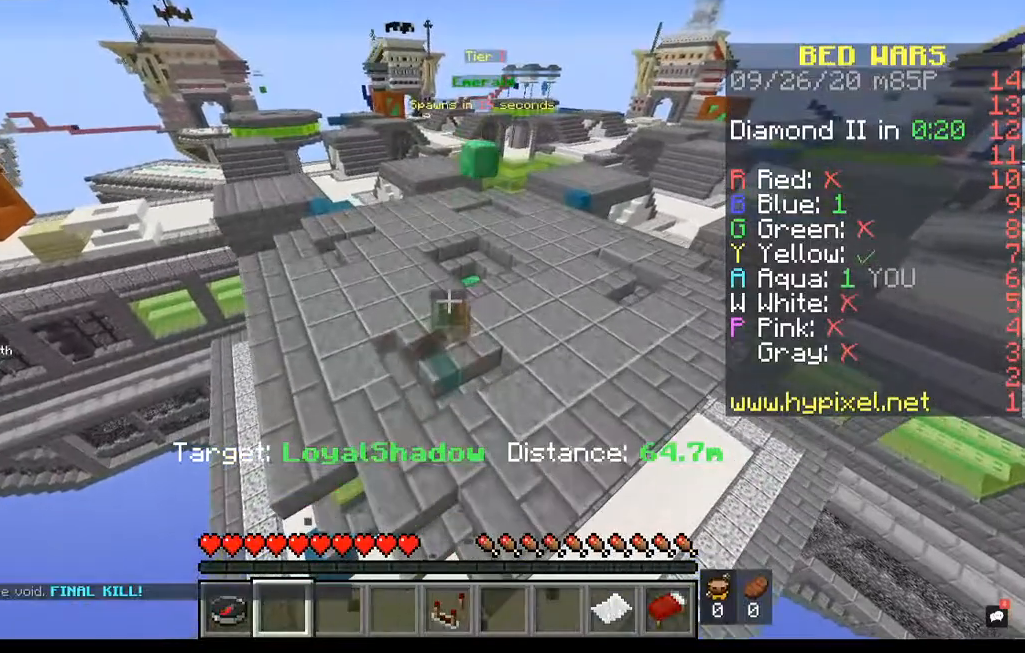
{"keys": ["s"], "mouse": [], "events": []}
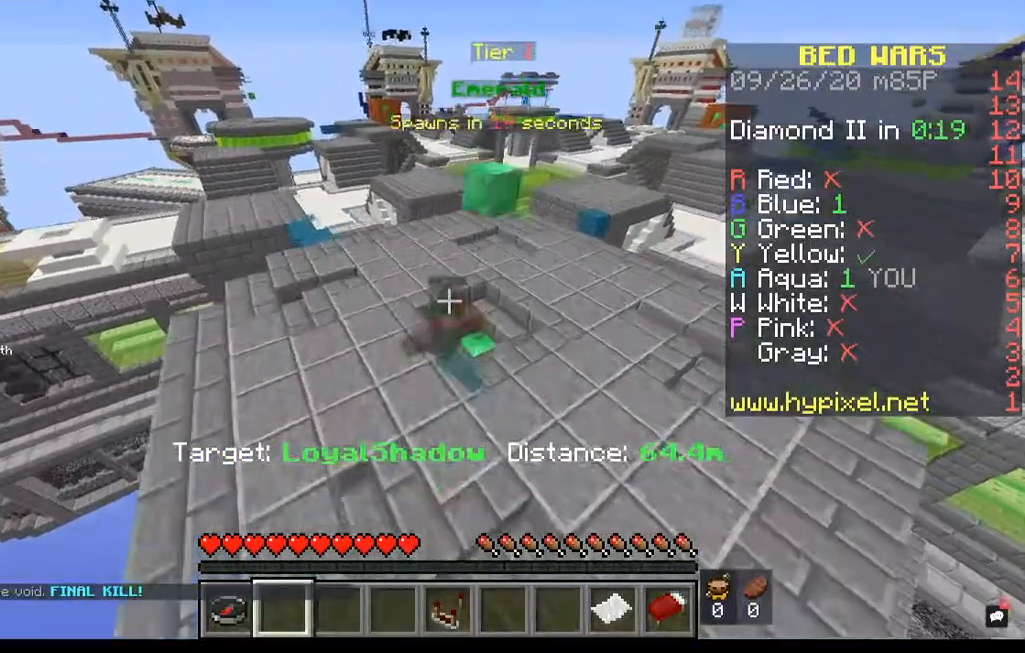
{"keys": [], "mouse": [], "events": [[400, "s", "up"]]}